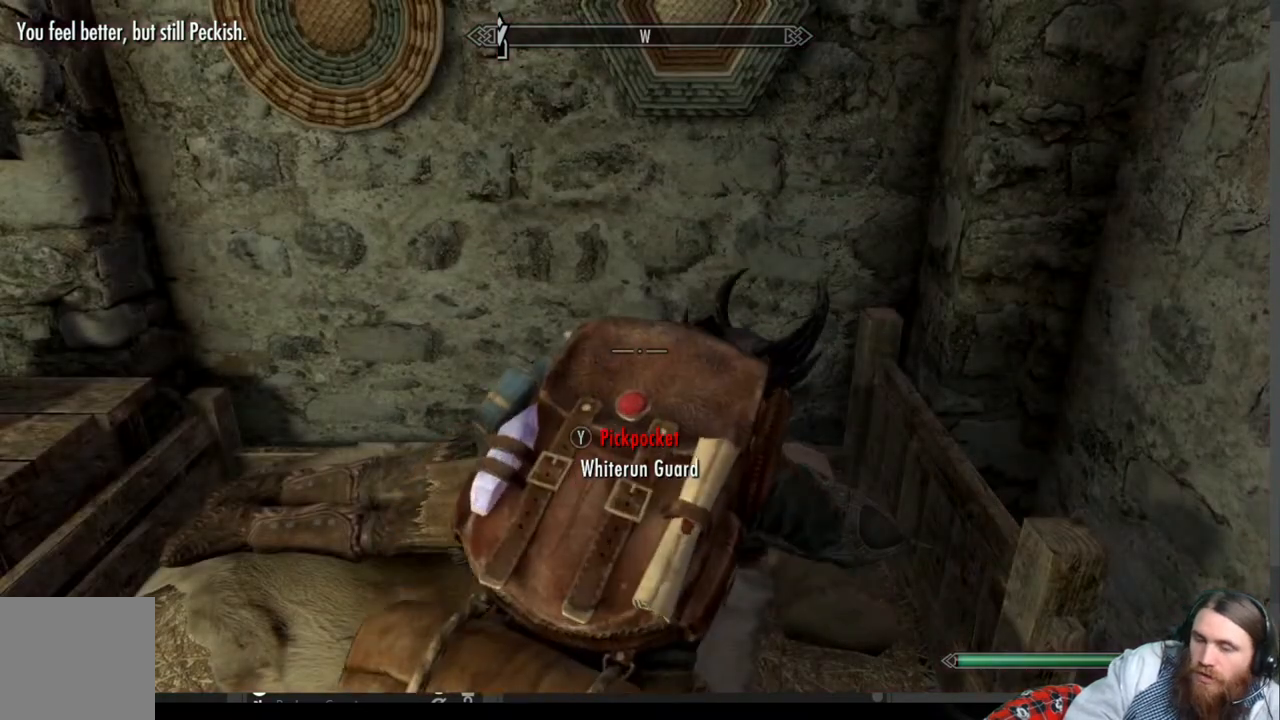
Gameplay with a controller (Xbox layout); each line is a JSON object with the inputs held at the frame after it. "events" lists button and stick changes between this image and that frame as [ms after this image, input, new state], when the widget could be followed in between. Not read: R3.
{"buttons": [], "left_stick": "center", "right_stick": "center", "events": []}
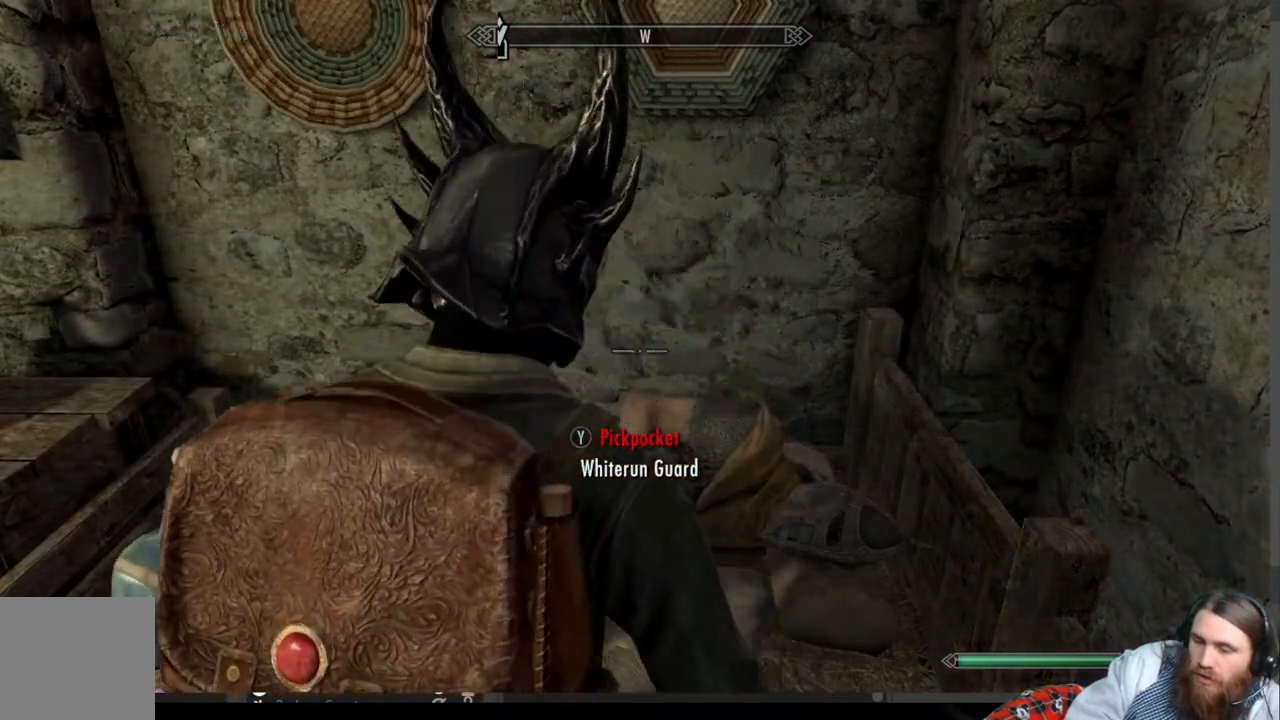
{"buttons": [], "left_stick": "center", "right_stick": "center", "events": []}
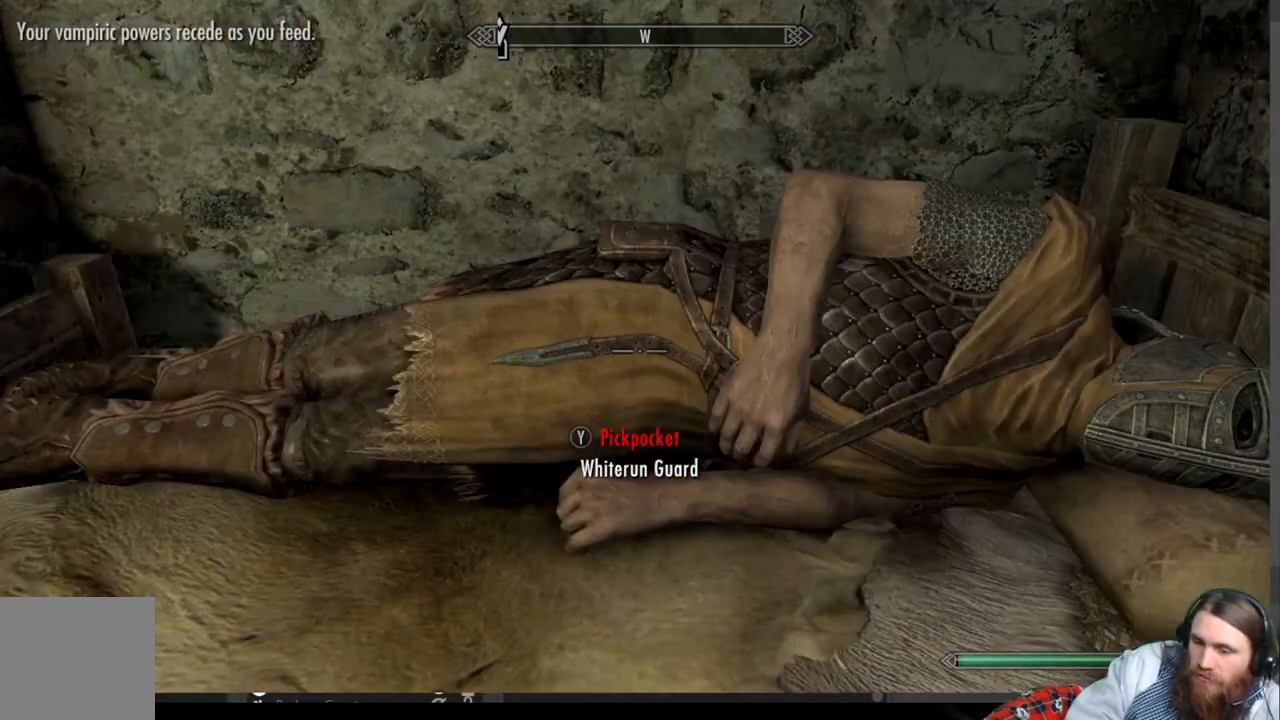
{"buttons": [], "left_stick": "center", "right_stick": "center", "events": []}
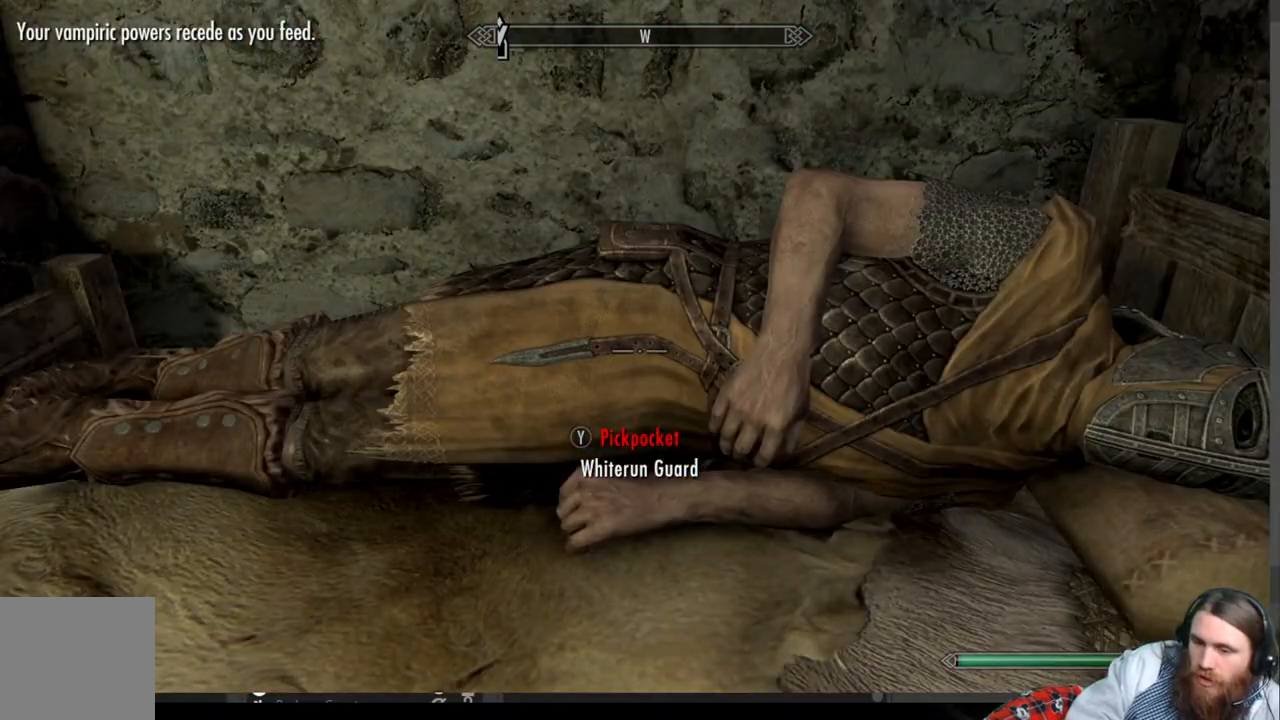
{"buttons": ["Y"], "left_stick": "center", "right_stick": "center", "events": [[367, "Y", "down"]]}
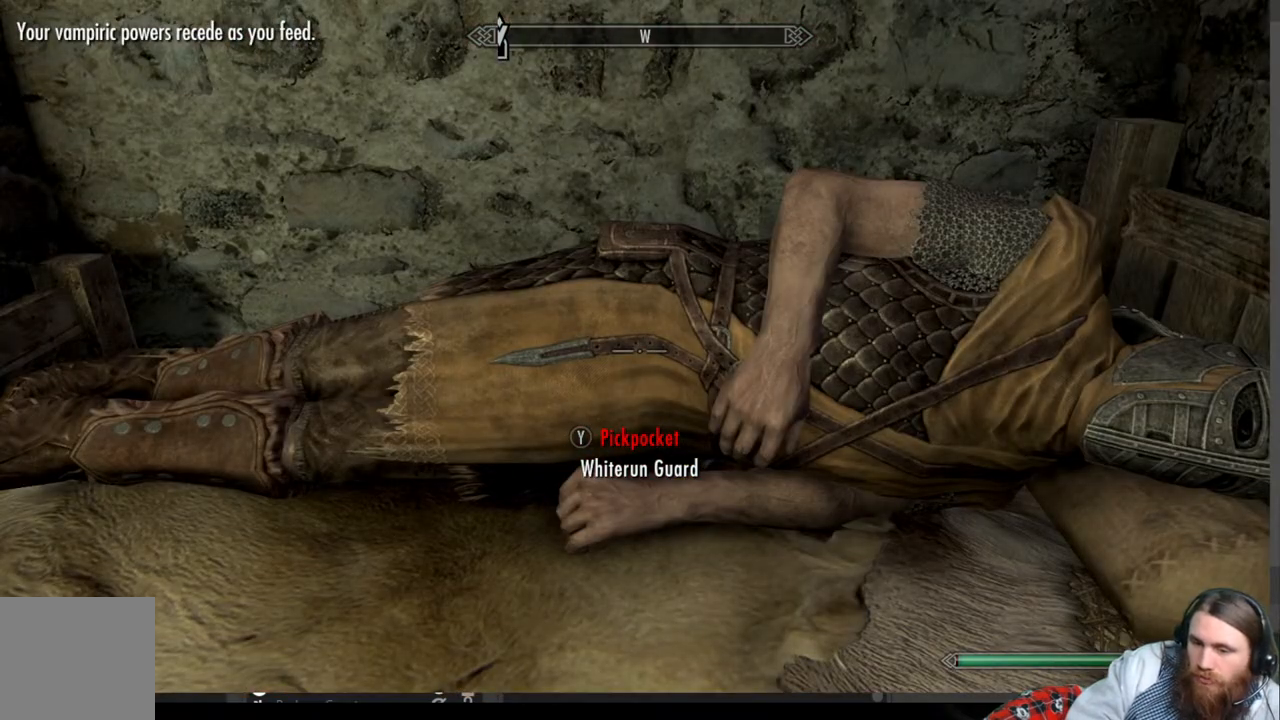
{"buttons": [], "left_stick": "center", "right_stick": "center", "events": [[50, "Y", "up"], [350, "A", "down"], [483, "A", "up"]]}
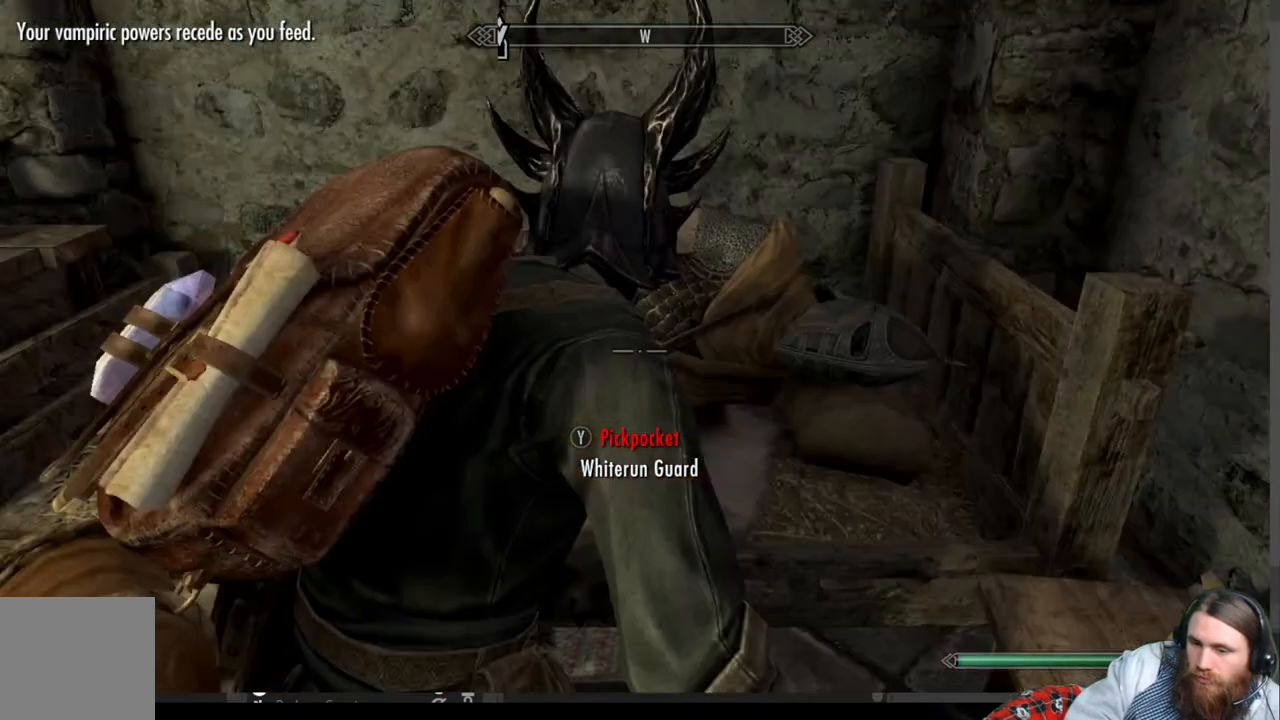
{"buttons": [], "left_stick": "center", "right_stick": "center", "events": []}
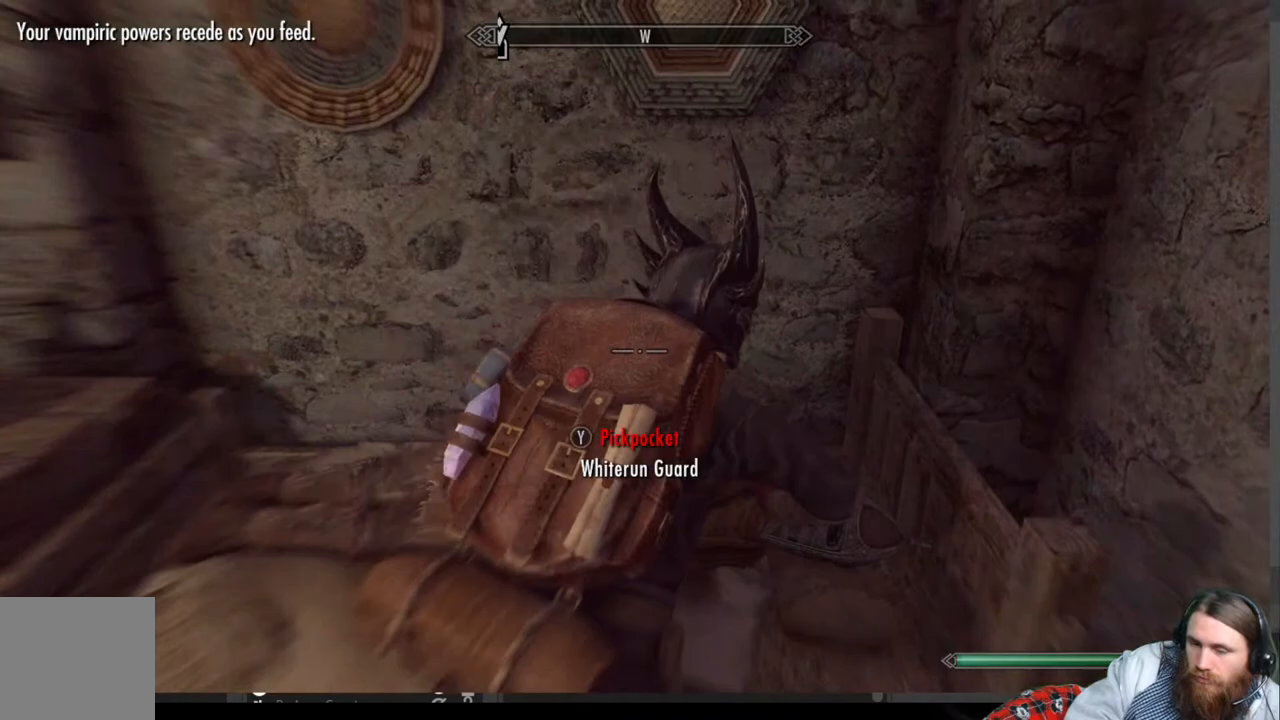
{"buttons": [], "left_stick": "center", "right_stick": "center", "events": []}
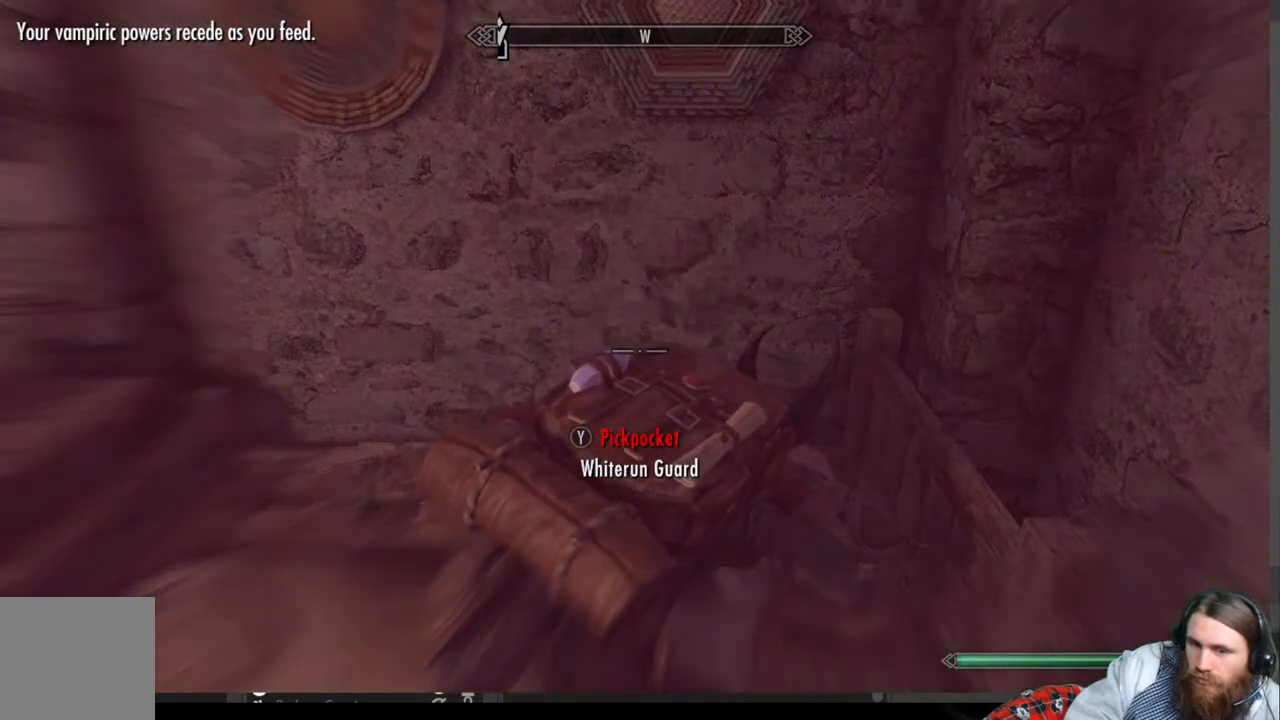
{"buttons": [], "left_stick": "center", "right_stick": "center", "events": []}
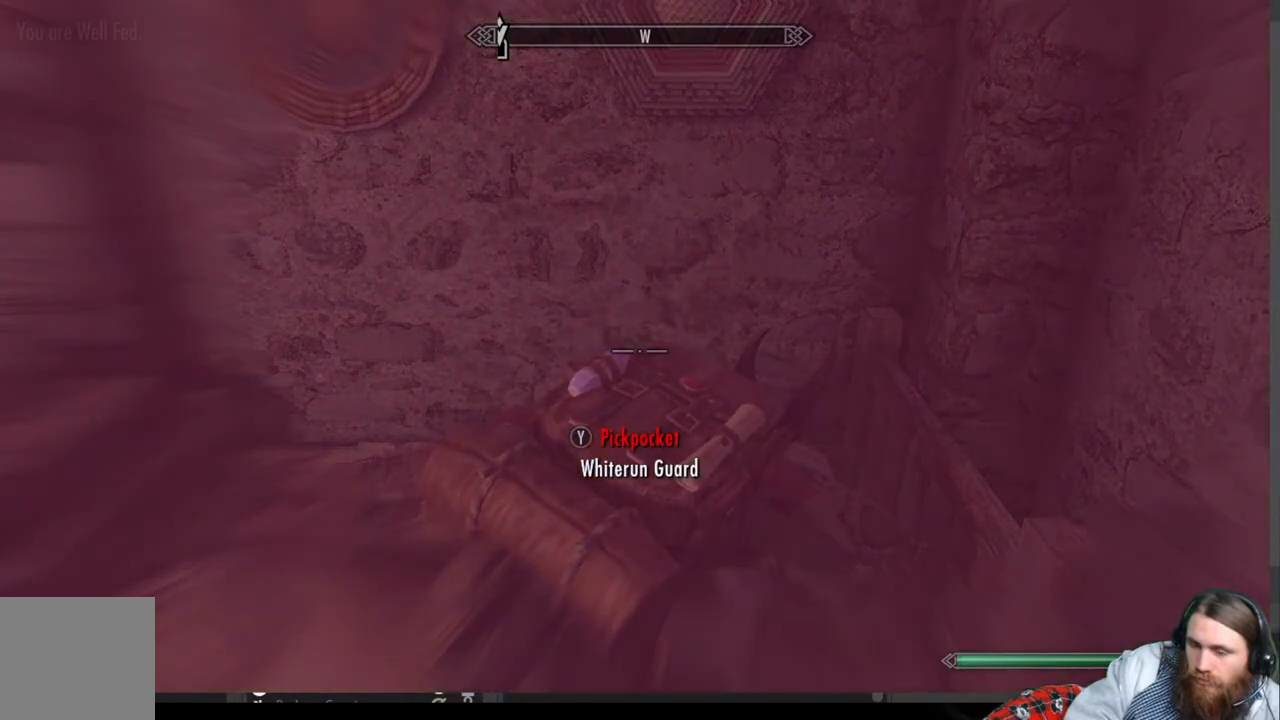
{"buttons": [], "left_stick": "center", "right_stick": "center", "events": []}
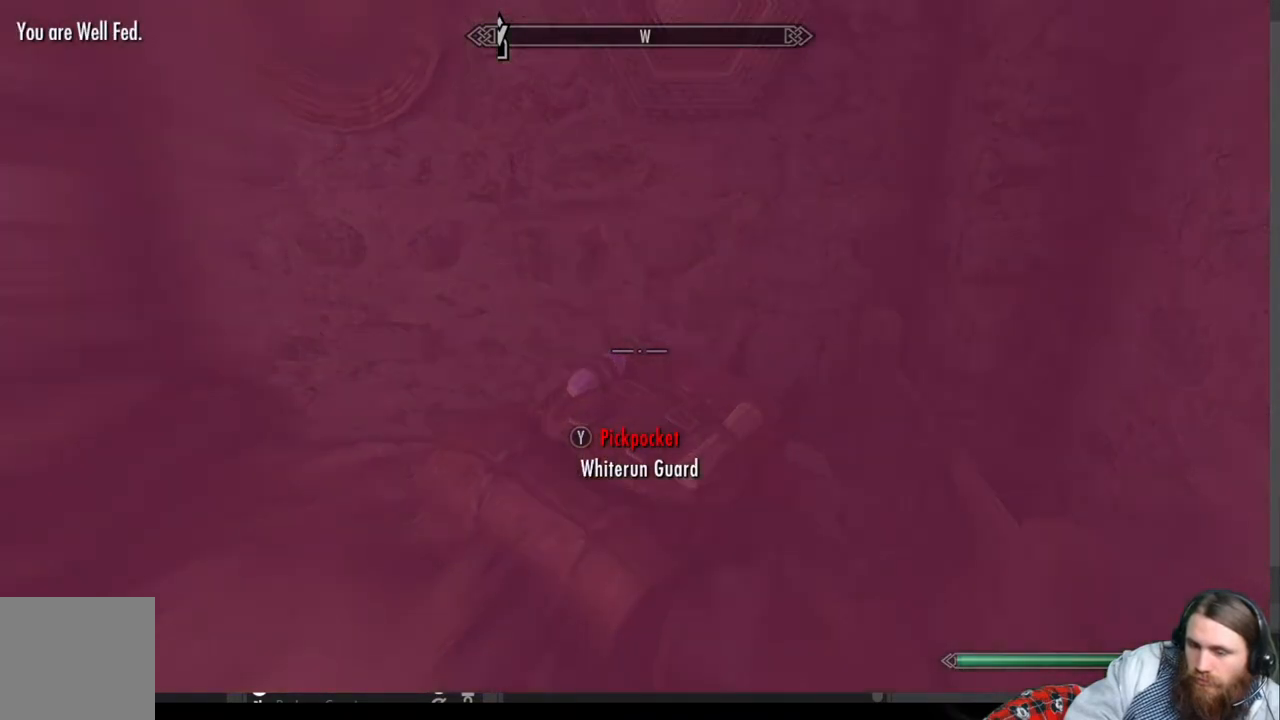
{"buttons": [], "left_stick": "center", "right_stick": "center", "events": []}
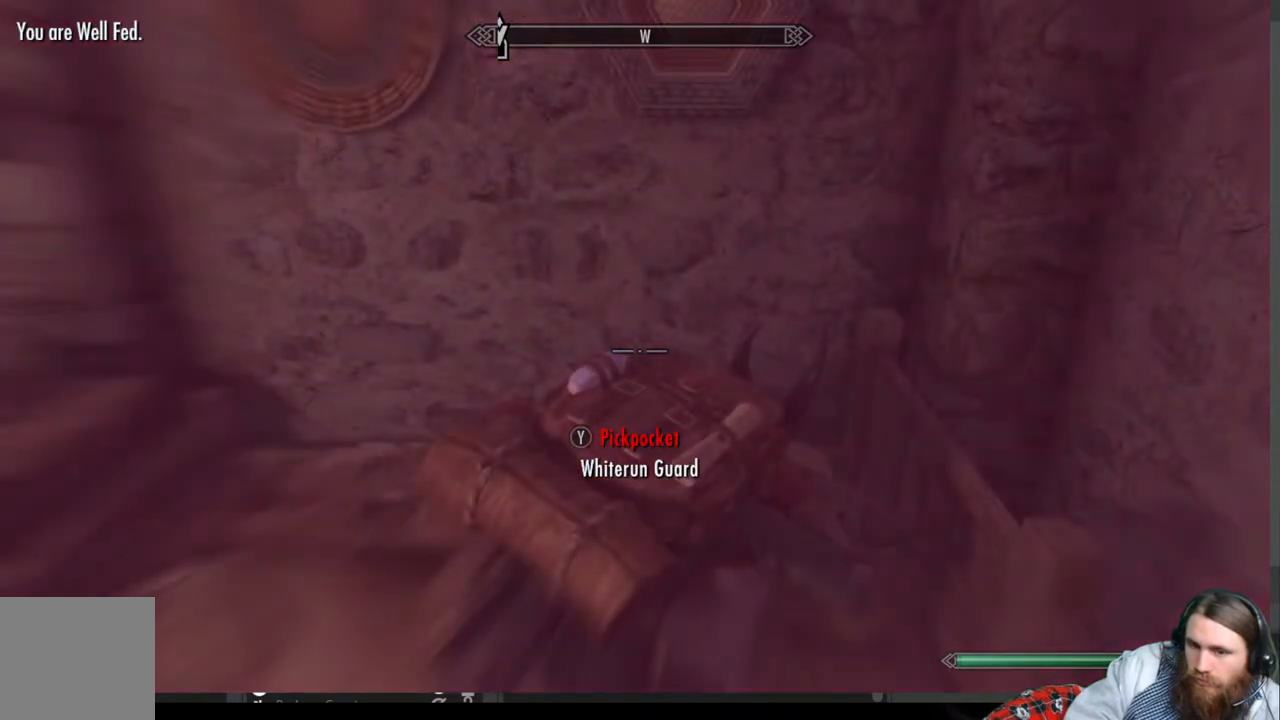
{"buttons": [], "left_stick": "center", "right_stick": "center", "events": []}
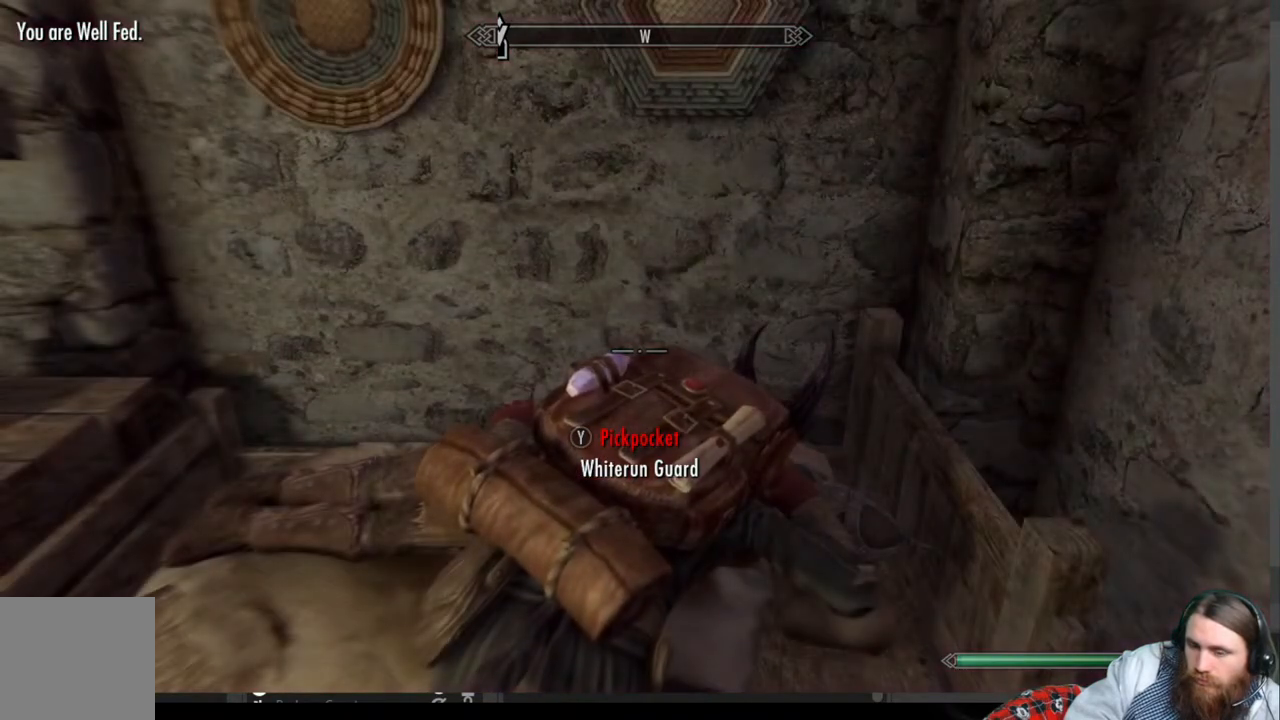
{"buttons": [], "left_stick": "center", "right_stick": "center", "events": []}
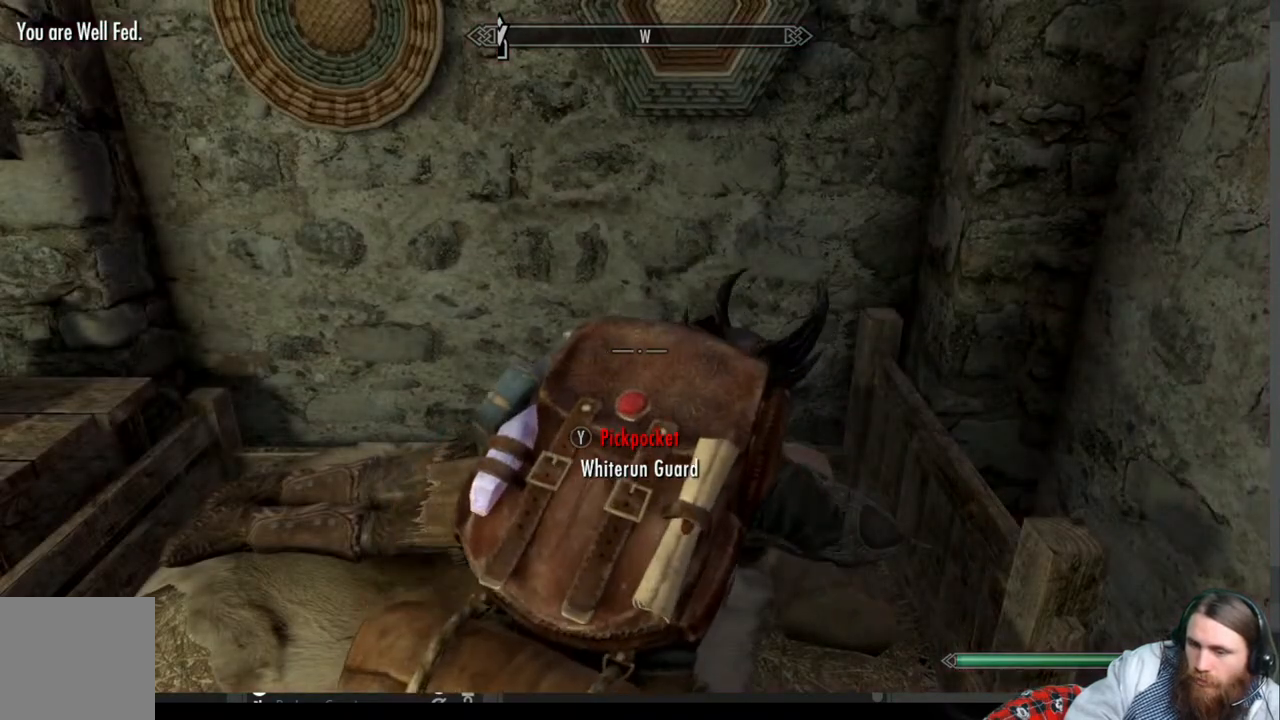
{"buttons": [], "left_stick": "center", "right_stick": "center", "events": []}
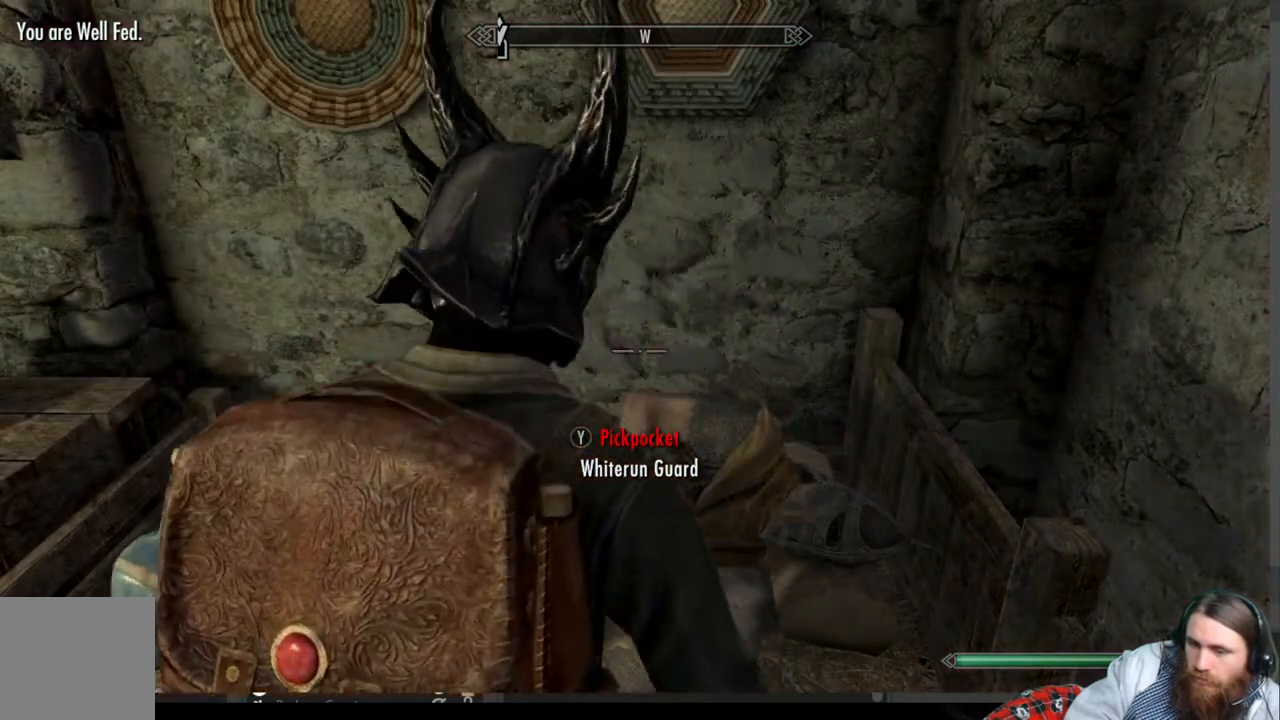
{"buttons": [], "left_stick": "center", "right_stick": "center", "events": []}
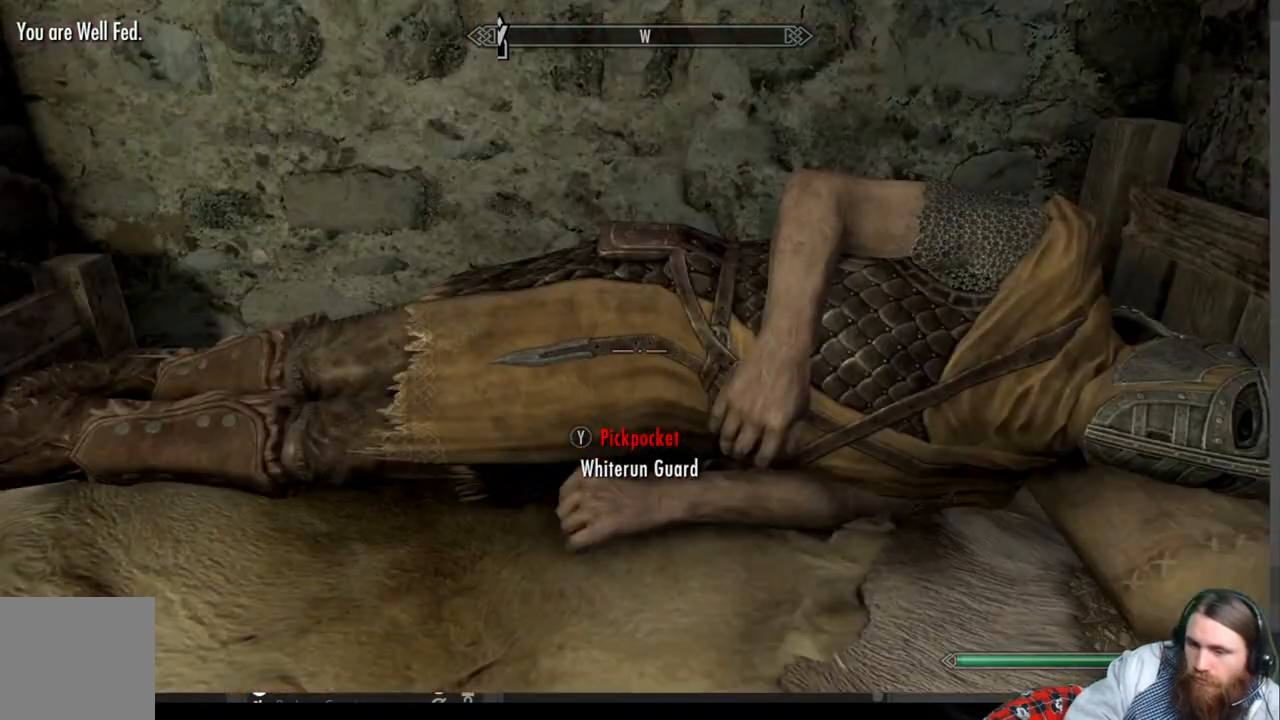
{"buttons": [], "left_stick": "center", "right_stick": "left", "events": [[317, "right_stick", "left"]]}
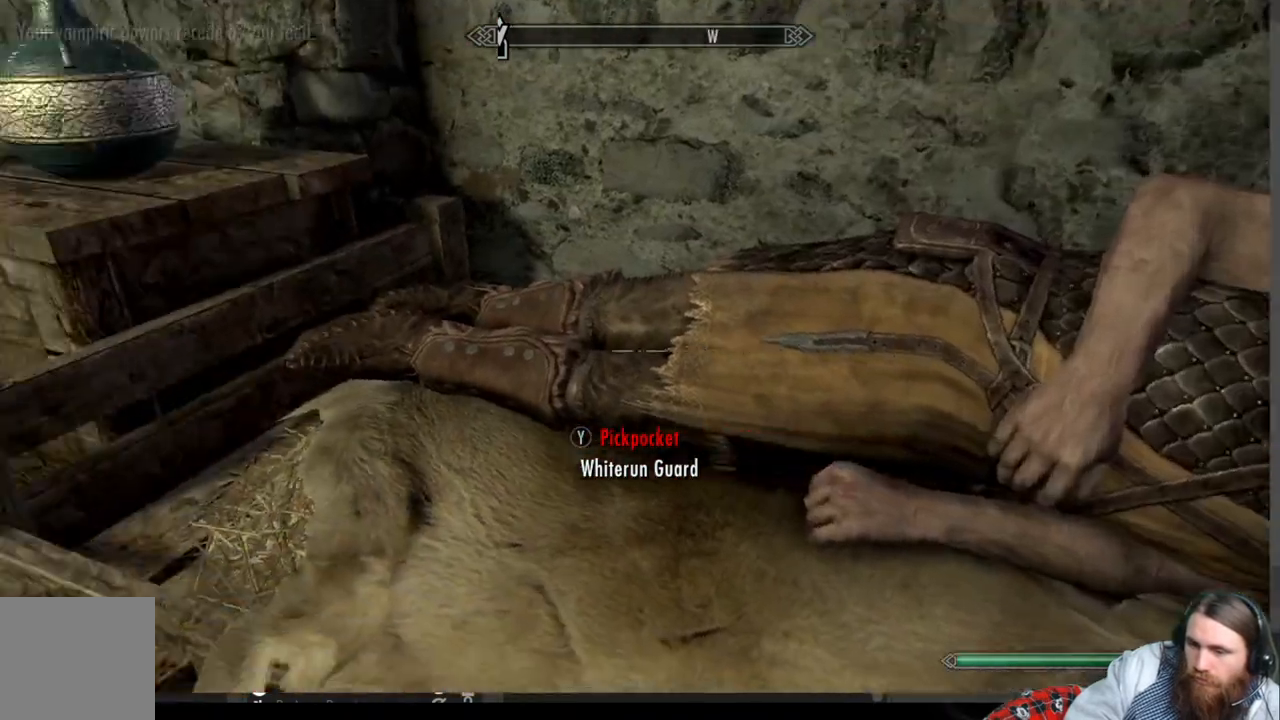
{"buttons": [], "left_stick": "center", "right_stick": "up-left", "events": [[500, "right_stick", "up-left"]]}
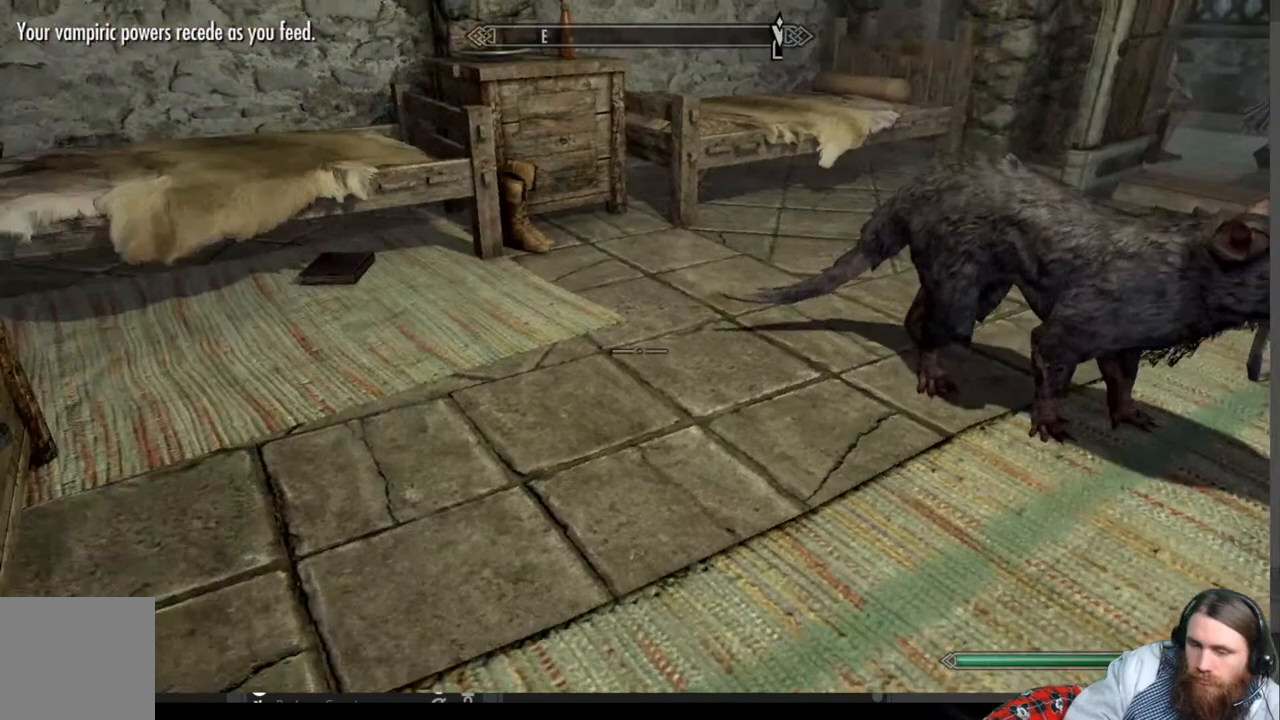
{"buttons": [], "left_stick": "center", "right_stick": "center", "events": [[117, "left_stick", "up-right"], [200, "right_stick", "center"], [267, "left_stick", "center"]]}
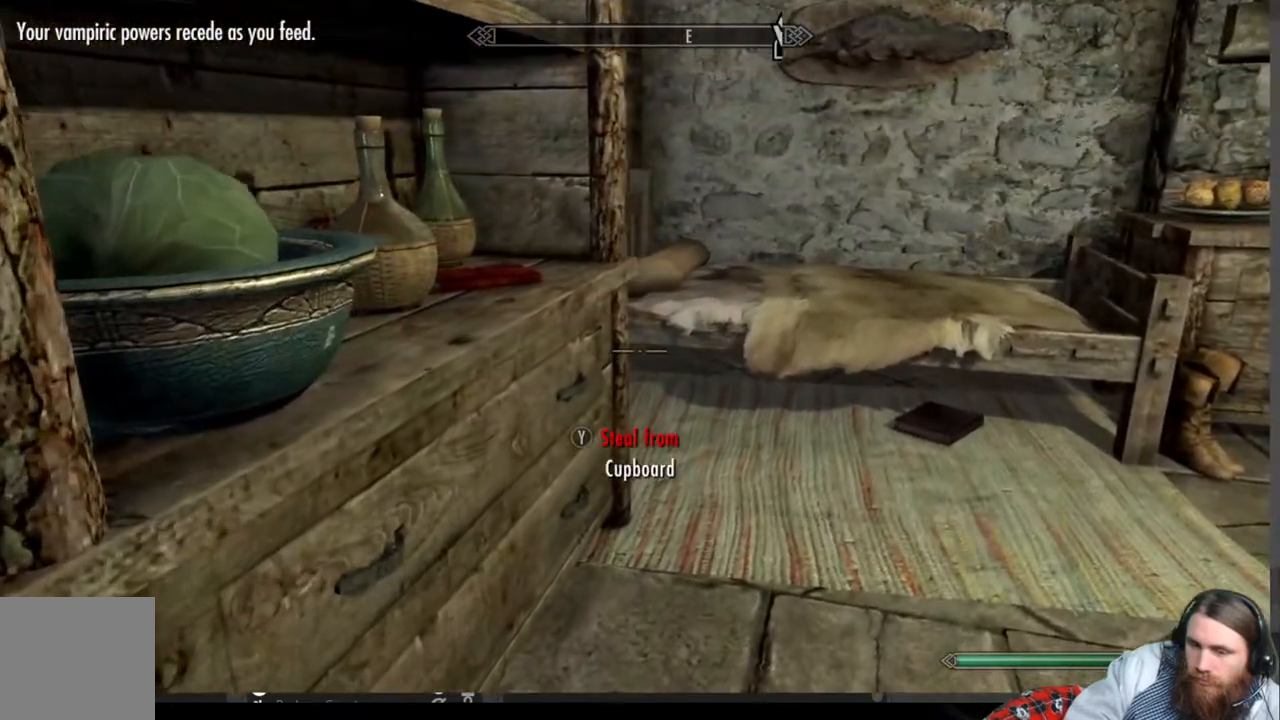
{"buttons": [], "left_stick": "center", "right_stick": "center", "events": [[217, "START", "down"], [333, "START", "up"]]}
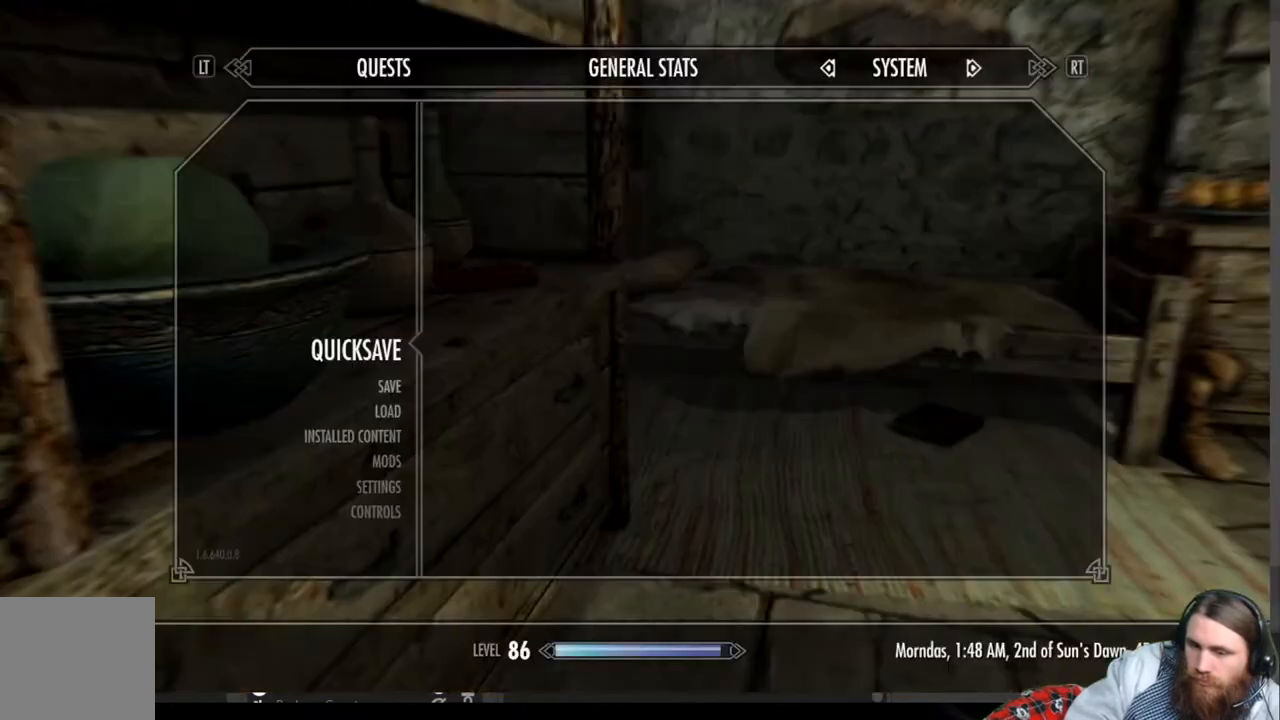
{"buttons": [], "left_stick": "right", "right_stick": "center", "events": [[283, "A", "down"], [333, "A", "up"], [467, "left_stick", "right"]]}
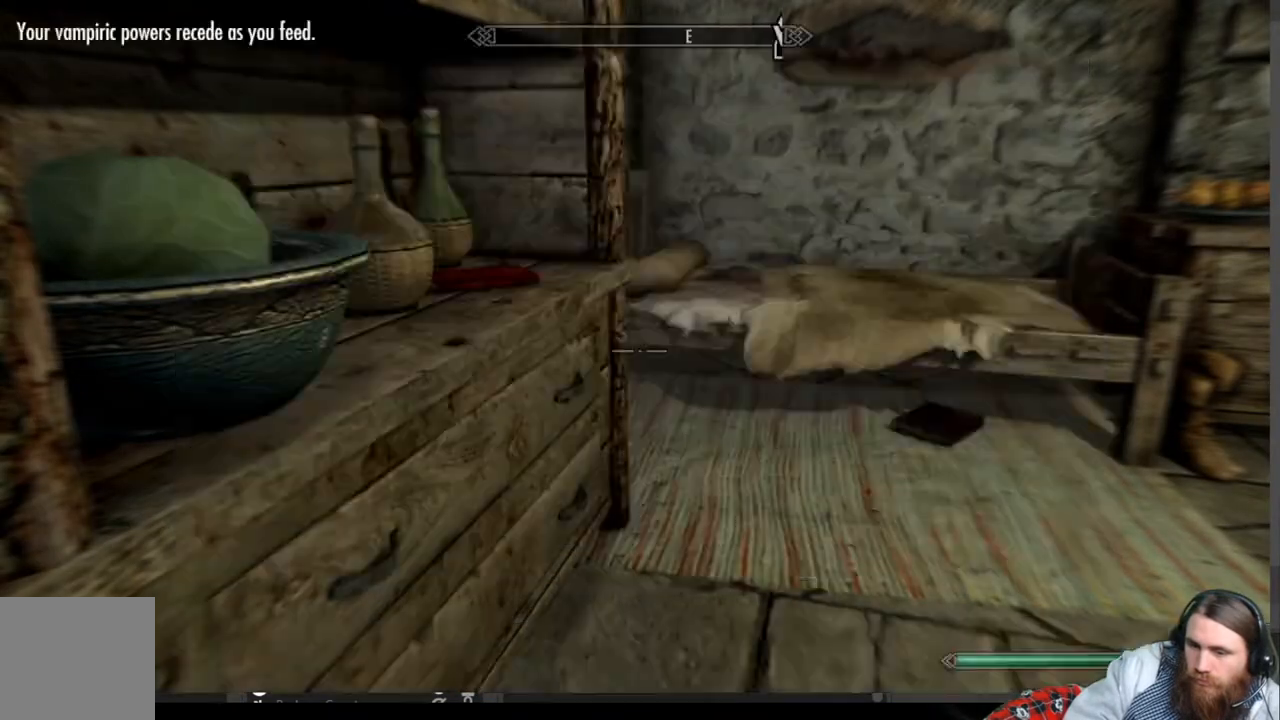
{"buttons": [], "left_stick": "center", "right_stick": "down", "events": [[33, "left_stick", "up-right"], [67, "right_stick", "down"], [267, "right_stick", "right"], [350, "right_stick", "center"], [417, "left_stick", "center"], [417, "right_stick", "down"]]}
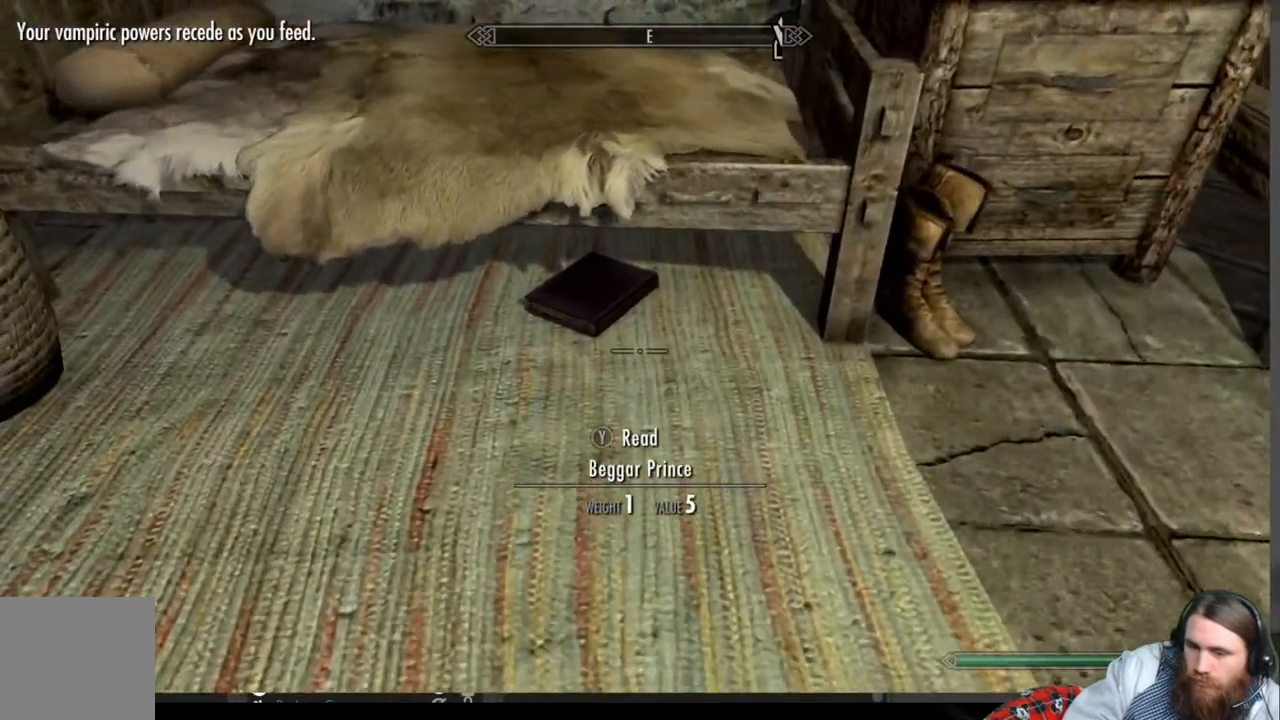
{"buttons": [], "left_stick": "center", "right_stick": "center", "events": [[17, "right_stick", "center"], [250, "left_stick", "up"], [333, "left_stick", "center"]]}
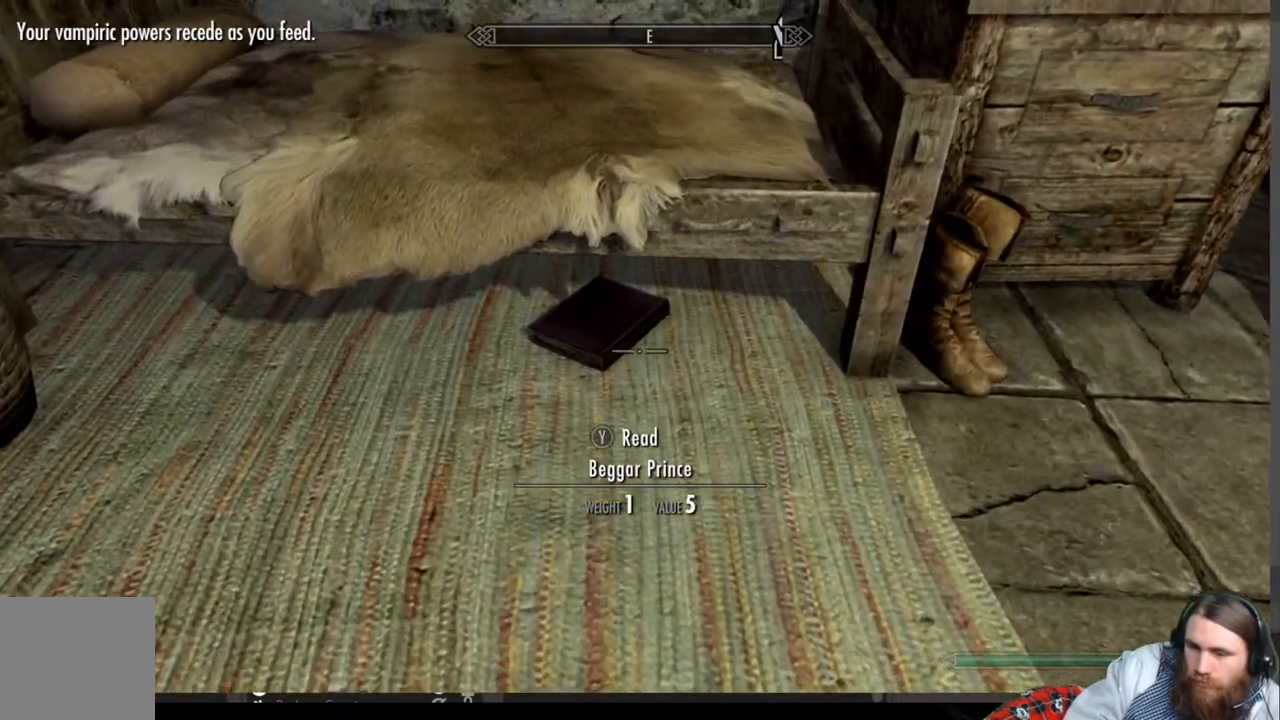
{"buttons": [], "left_stick": "center", "right_stick": "up-left", "events": [[400, "right_stick", "up-left"]]}
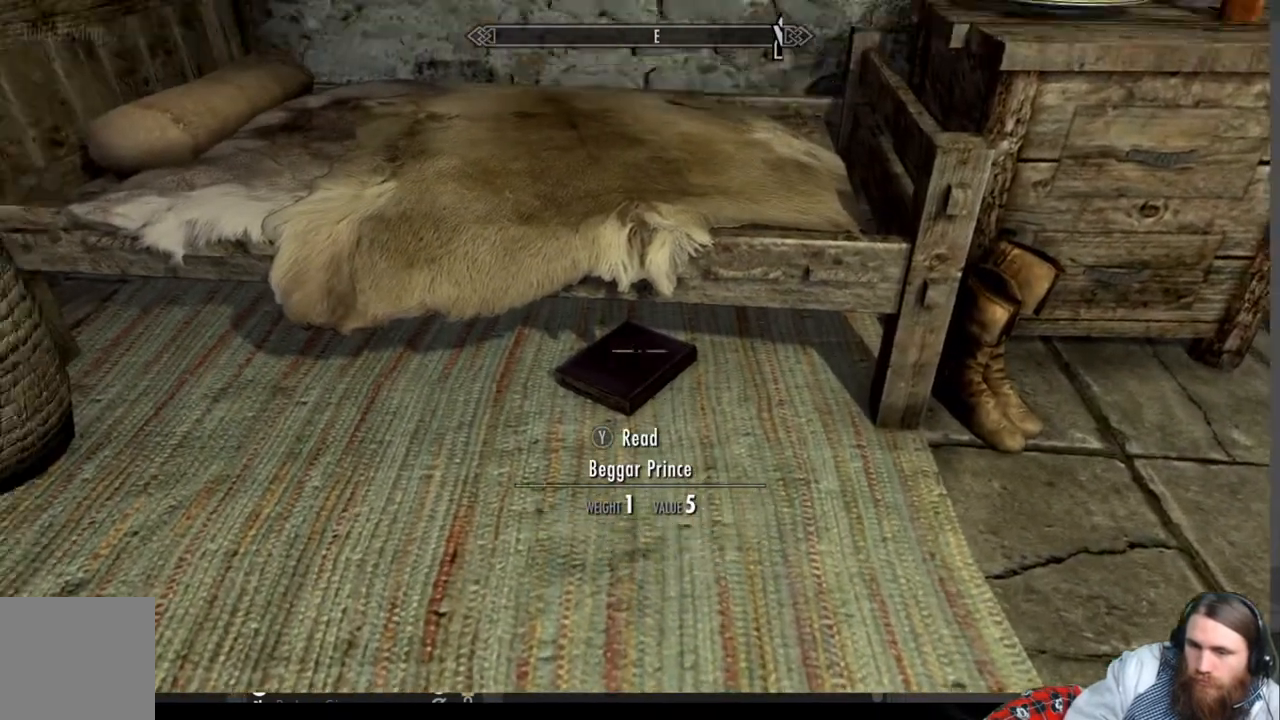
{"buttons": [], "left_stick": "center", "right_stick": "center", "events": [[200, "right_stick", "center"]]}
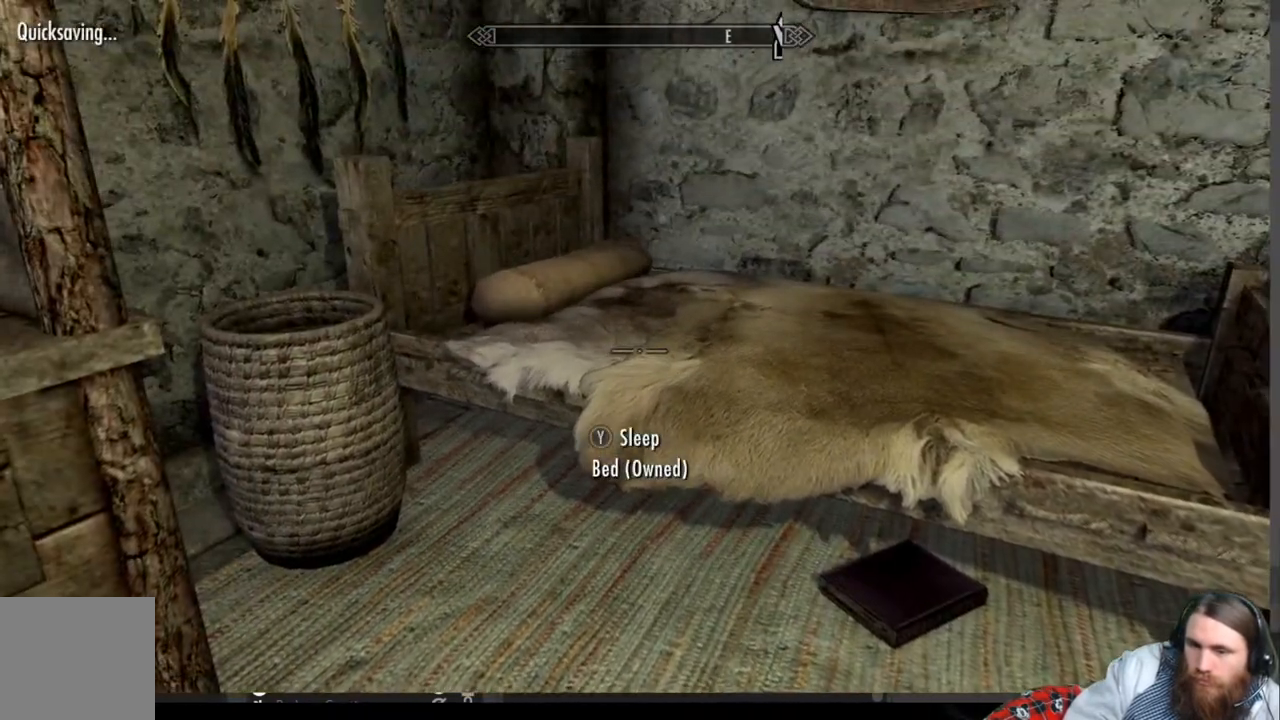
{"buttons": [], "left_stick": "center", "right_stick": "center", "events": [[50, "right_stick", "right"], [483, "right_stick", "center"]]}
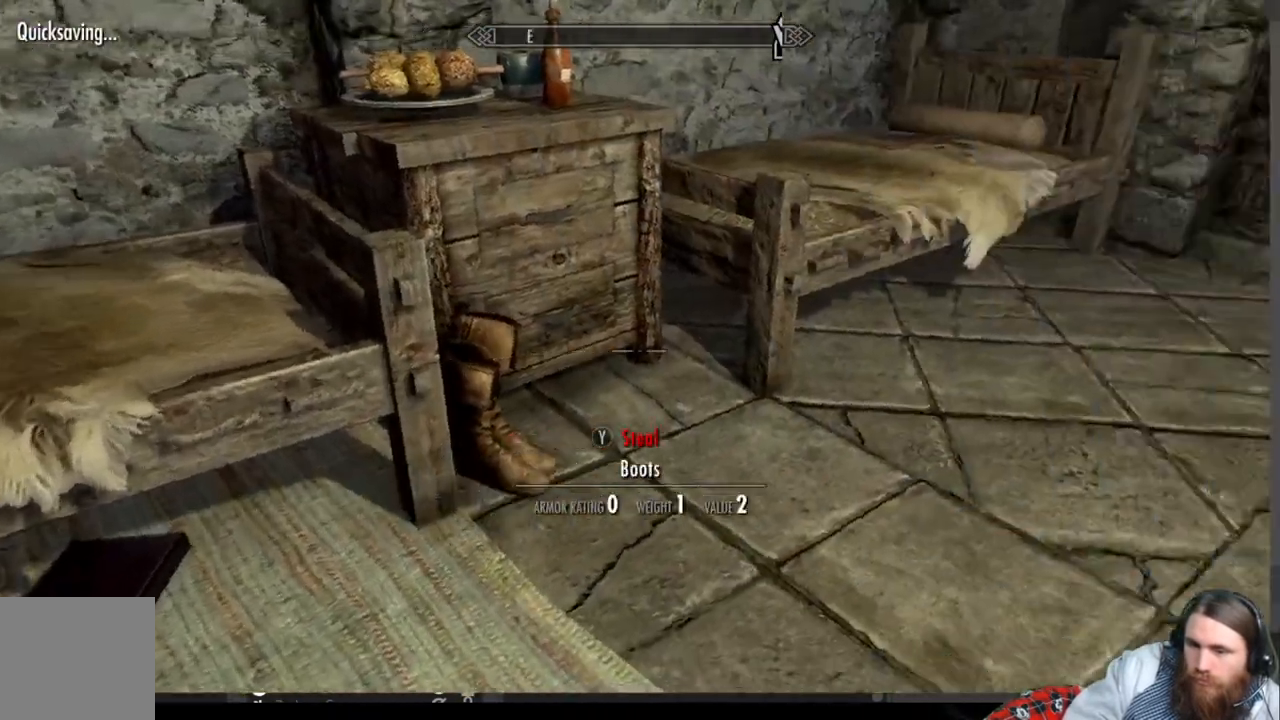
{"buttons": [], "left_stick": "up-left", "right_stick": "center", "events": [[250, "left_stick", "up-left"], [300, "right_stick", "up-right"], [450, "right_stick", "center"]]}
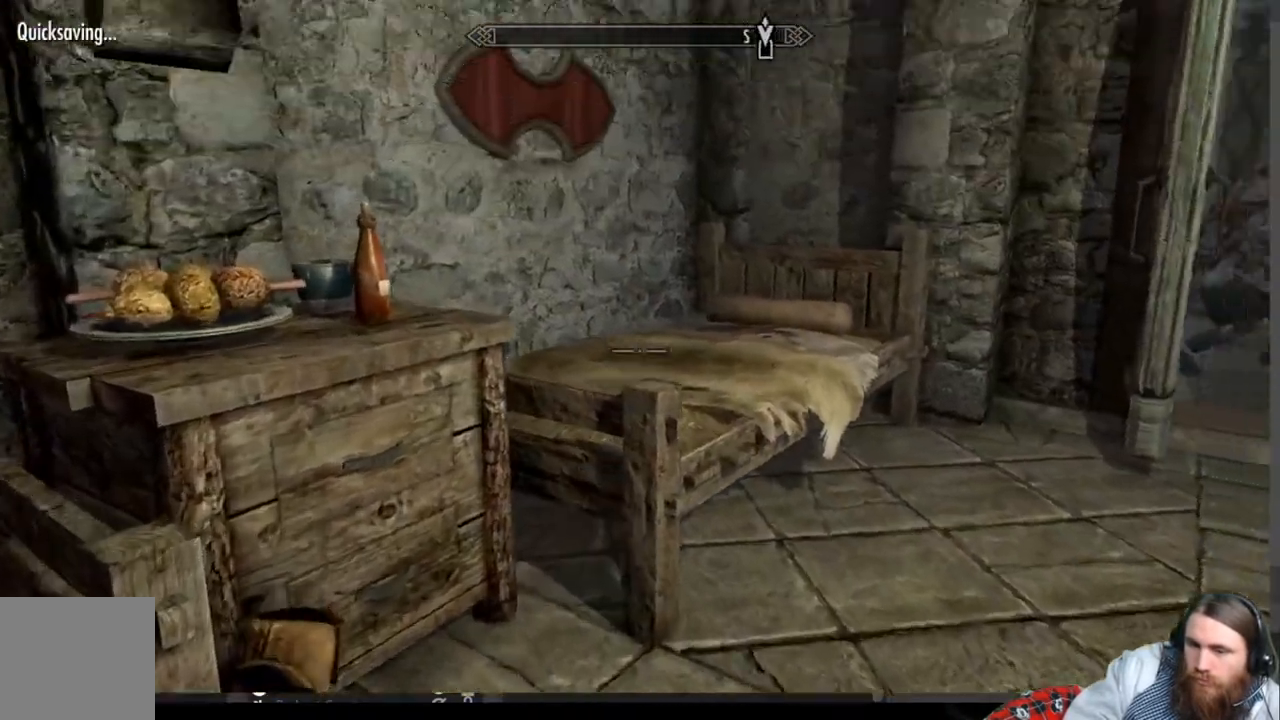
{"buttons": [], "left_stick": "right", "right_stick": "left", "events": [[17, "left_stick", "center"], [100, "right_stick", "left"], [383, "left_stick", "up-right"], [500, "left_stick", "right"]]}
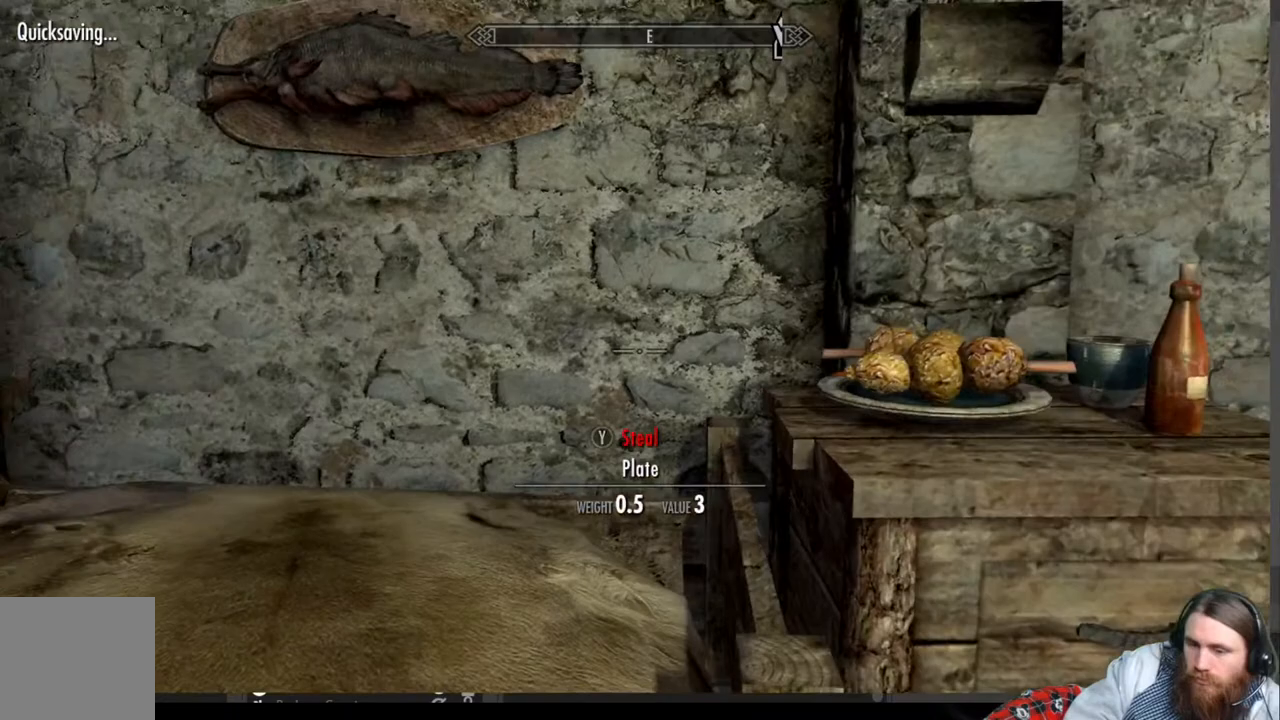
{"buttons": [], "left_stick": "up", "right_stick": "center", "events": [[200, "left_stick", "center"], [450, "left_stick", "up"], [483, "right_stick", "center"]]}
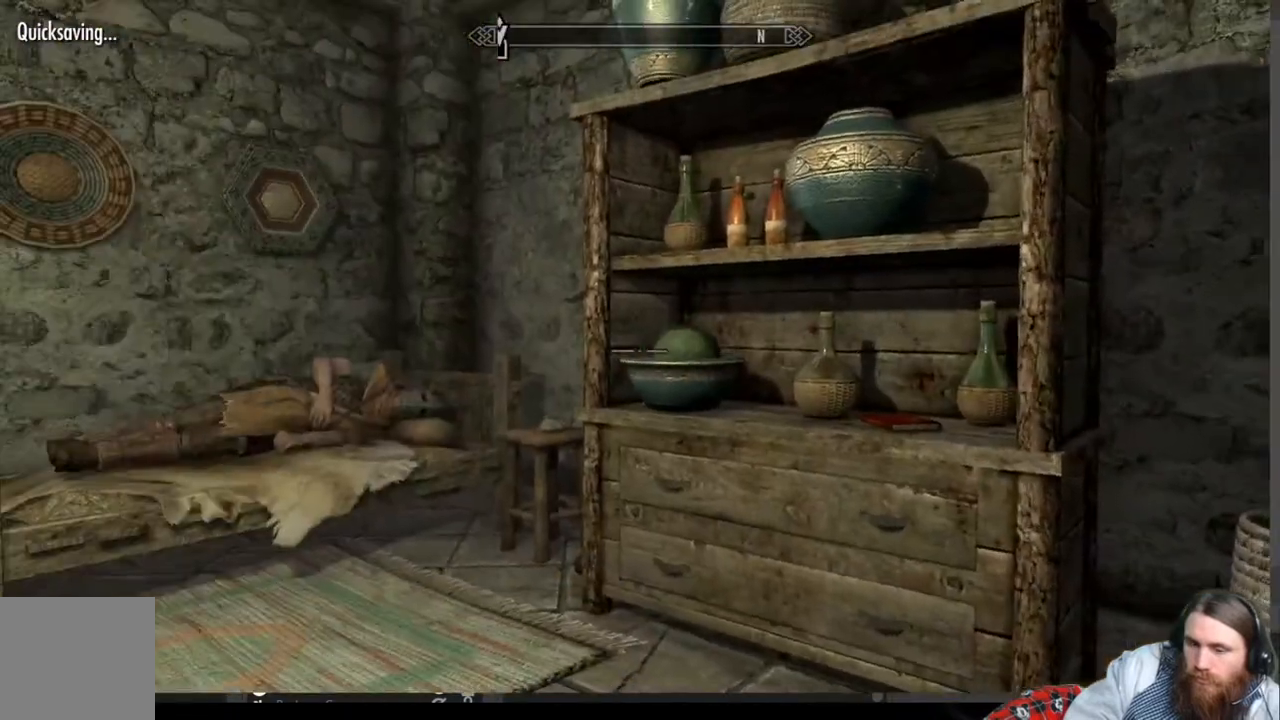
{"buttons": [], "left_stick": "left", "right_stick": "right", "events": [[283, "right_stick", "right"], [400, "left_stick", "left"]]}
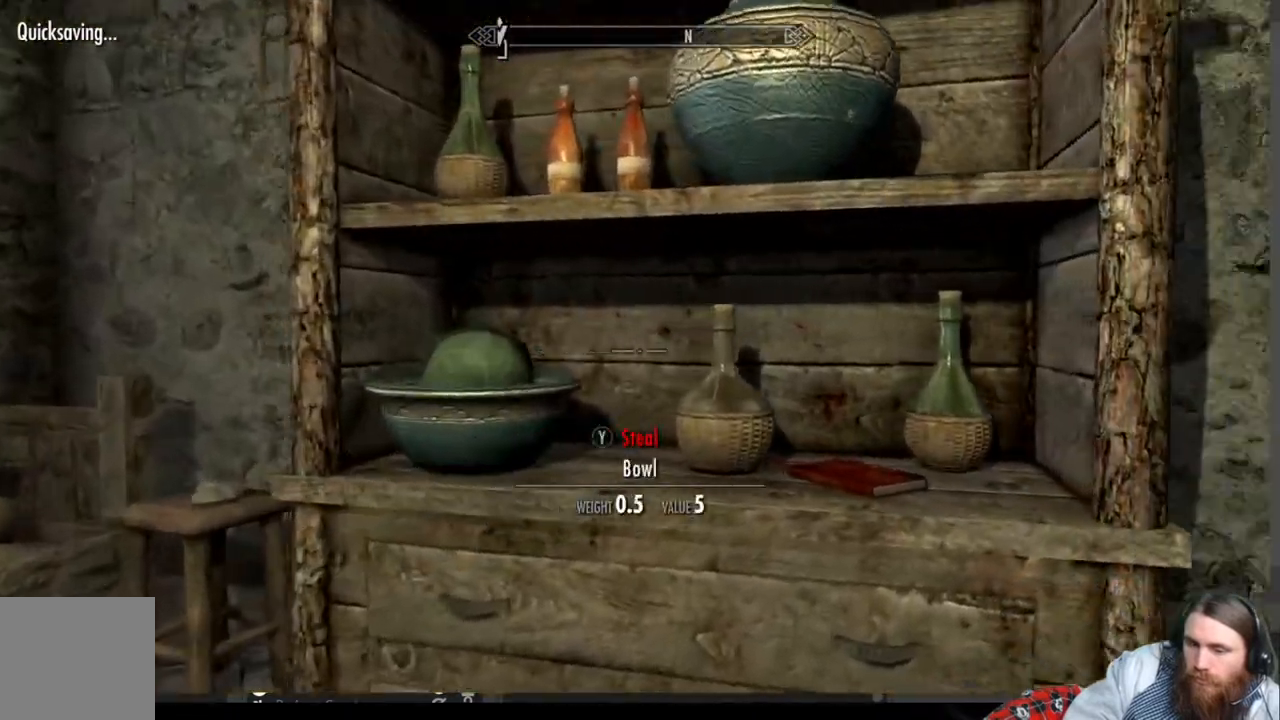
{"buttons": [], "left_stick": "left", "right_stick": "right", "events": []}
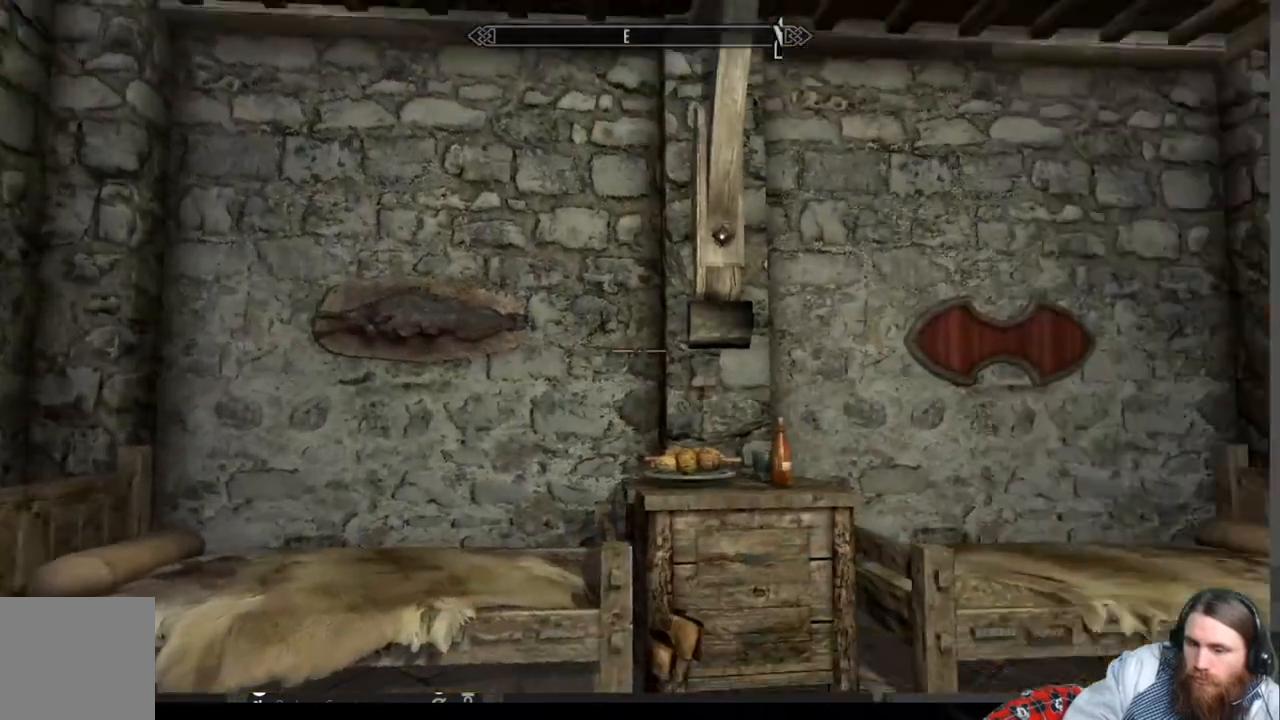
{"buttons": [], "left_stick": "up-left", "right_stick": "center", "events": [[167, "left_stick", "center"], [300, "left_stick", "up-left"], [367, "right_stick", "center"]]}